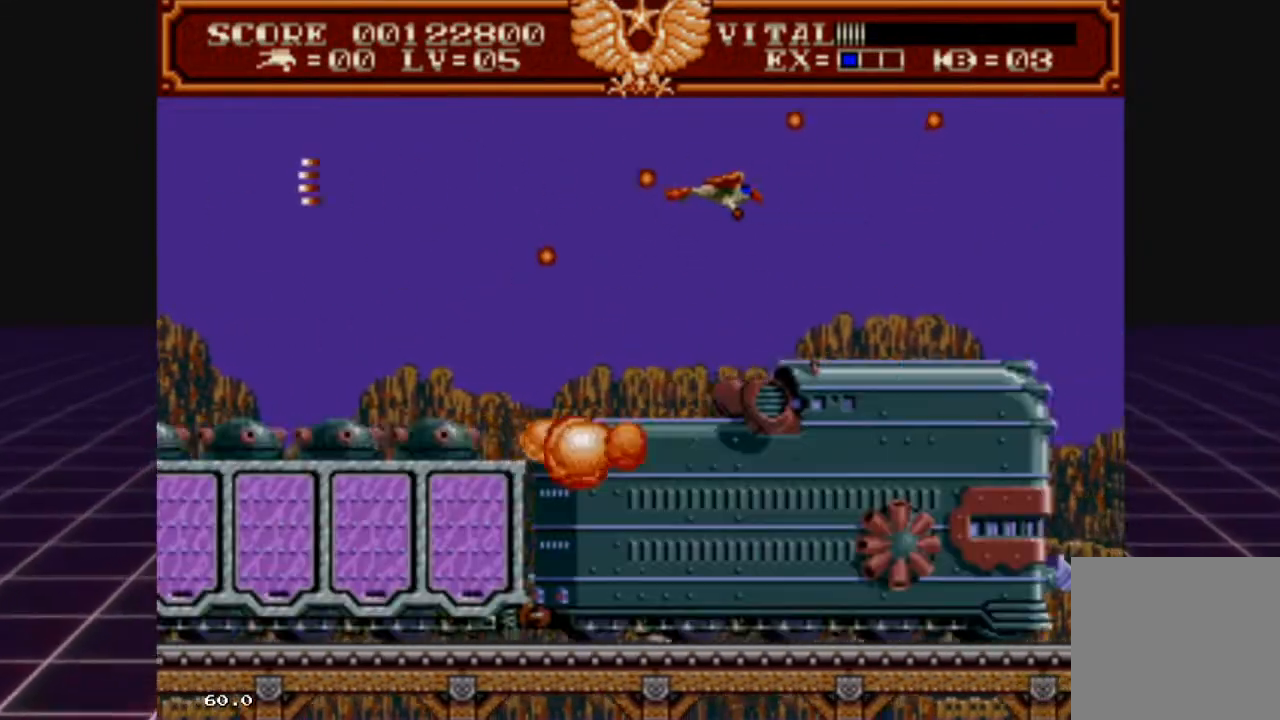
Gameplay with a controller (Xbox layout); each line is a JSON object with the inputs held at the frame after it. "events" lists button and stick changes between this image and that frame as [ms after this image, input, new state], when the widget could be followed in between.
{"buttons": ["L2"], "left_stick": "left", "right_stick": "center", "events": [[33, "left_stick", "right"], [333, "left_stick", "left"]]}
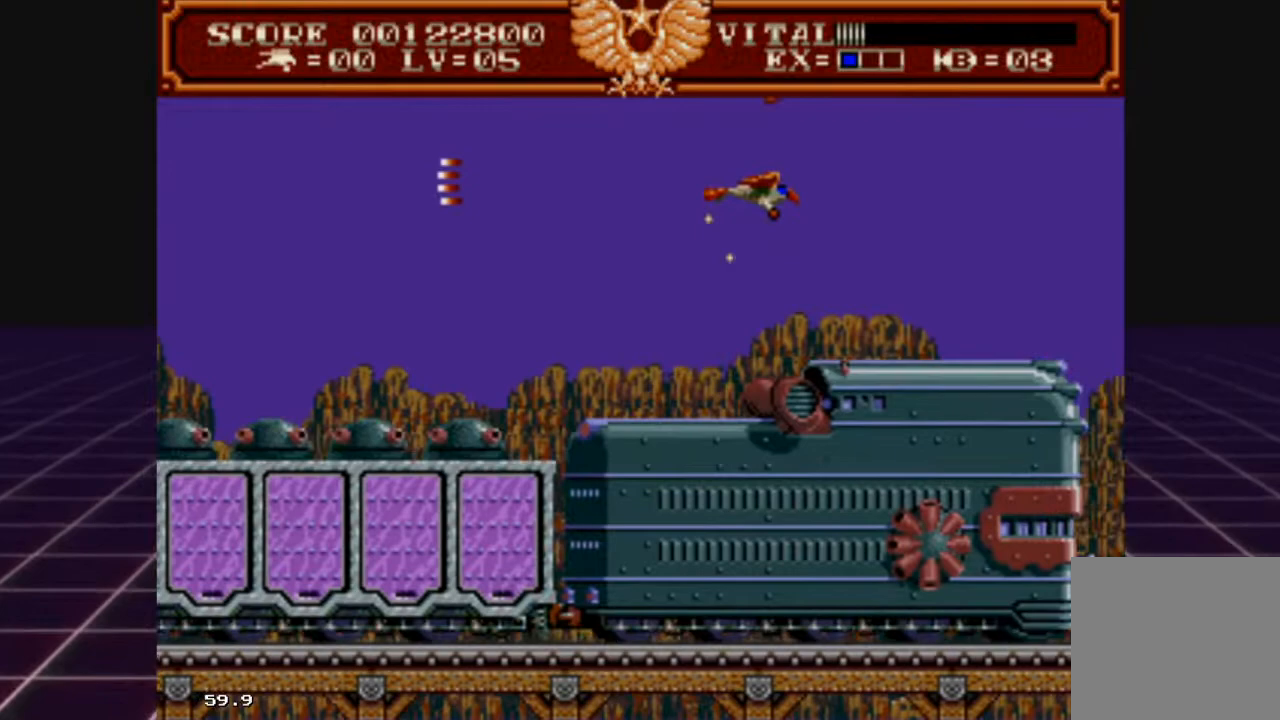
{"buttons": ["L2"], "left_stick": "right", "right_stick": "center", "events": [[367, "left_stick", "right"]]}
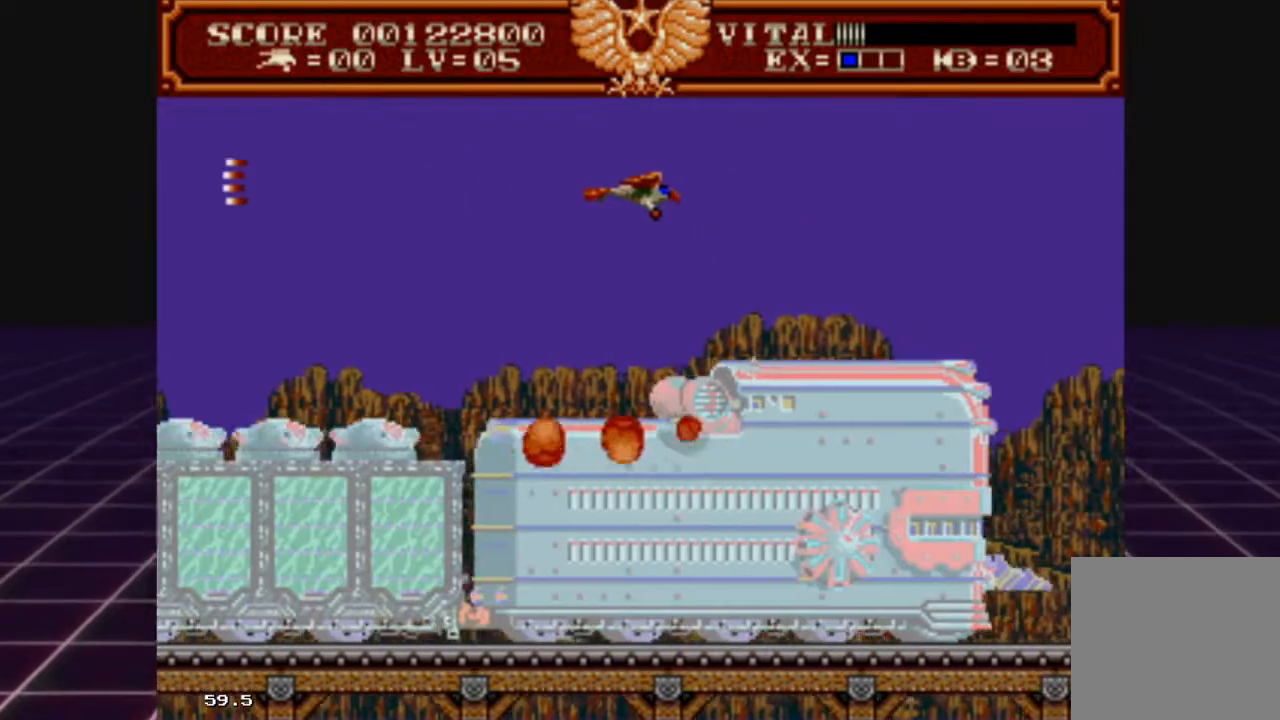
{"buttons": ["L2"], "left_stick": "right", "right_stick": "center", "events": []}
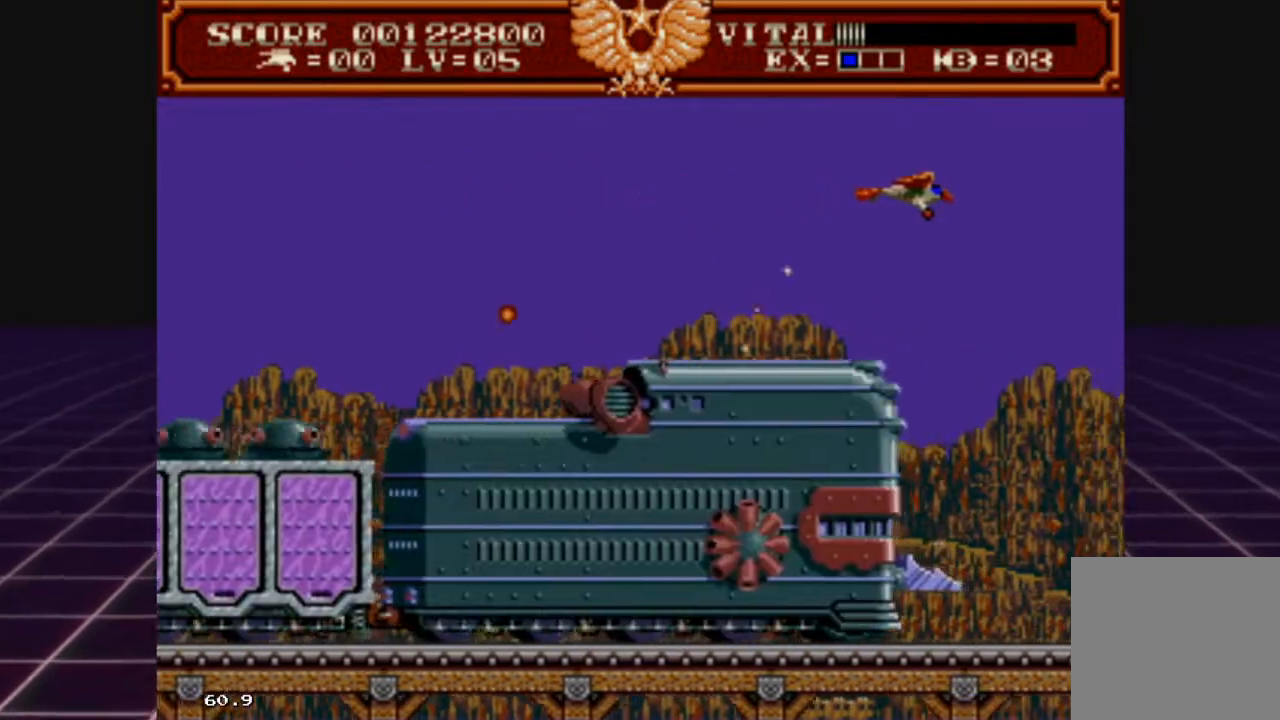
{"buttons": ["L2"], "left_stick": "down-right", "right_stick": "center", "events": [[67, "left_stick", "down"], [200, "left_stick", "down-right"]]}
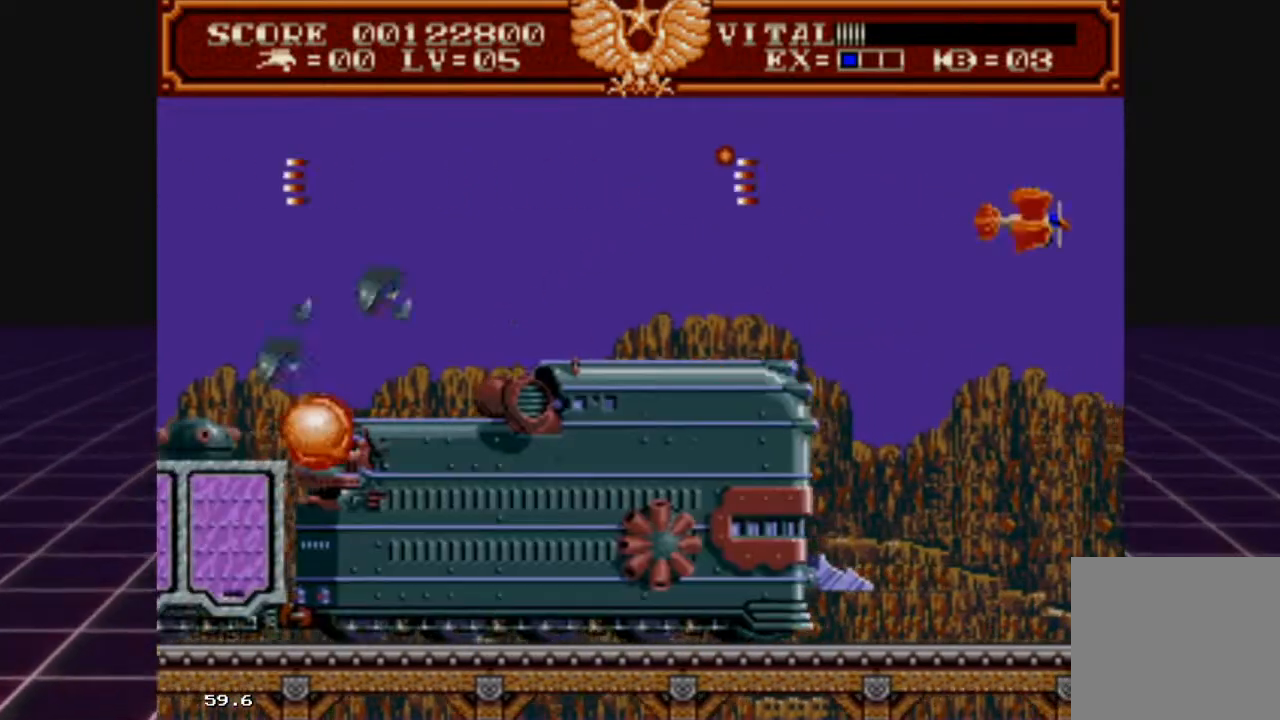
{"buttons": ["L2"], "left_stick": "center", "right_stick": "center", "events": [[67, "left_stick", "down"], [367, "left_stick", "down-right"], [500, "left_stick", "center"]]}
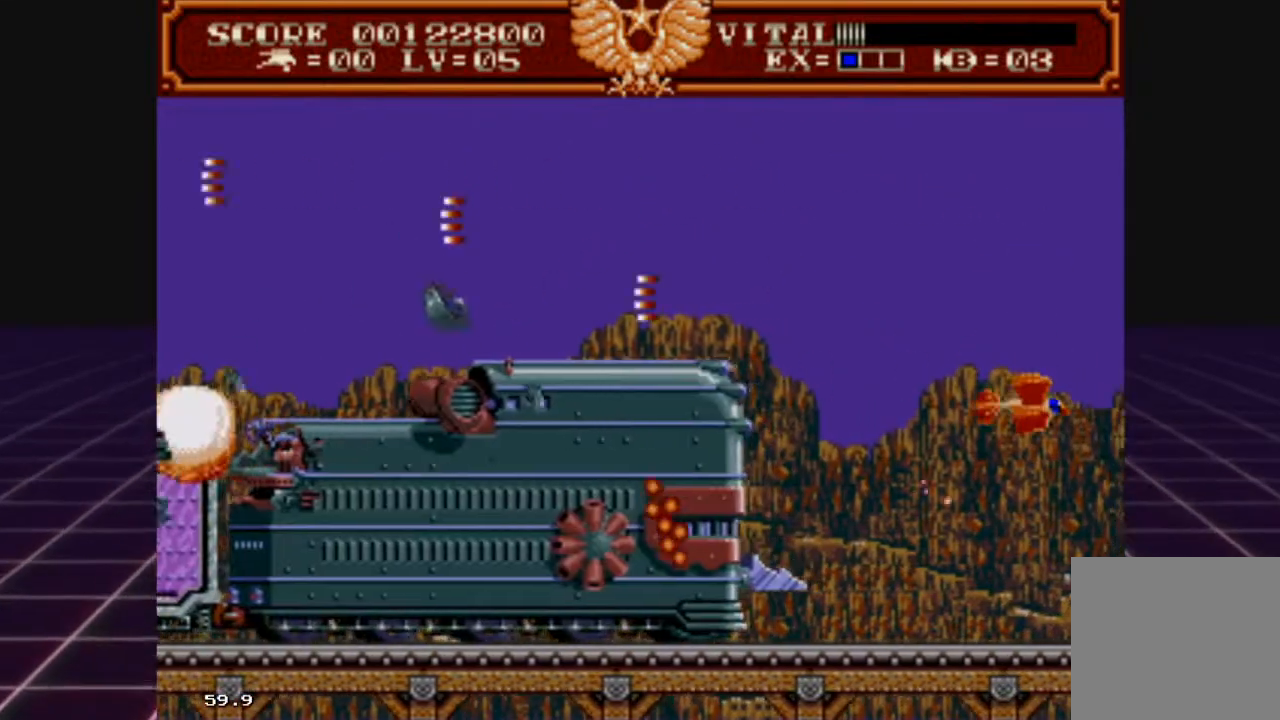
{"buttons": ["L2"], "left_stick": "right", "right_stick": "center", "events": [[133, "left_stick", "down-right"], [267, "left_stick", "up"], [467, "left_stick", "right"]]}
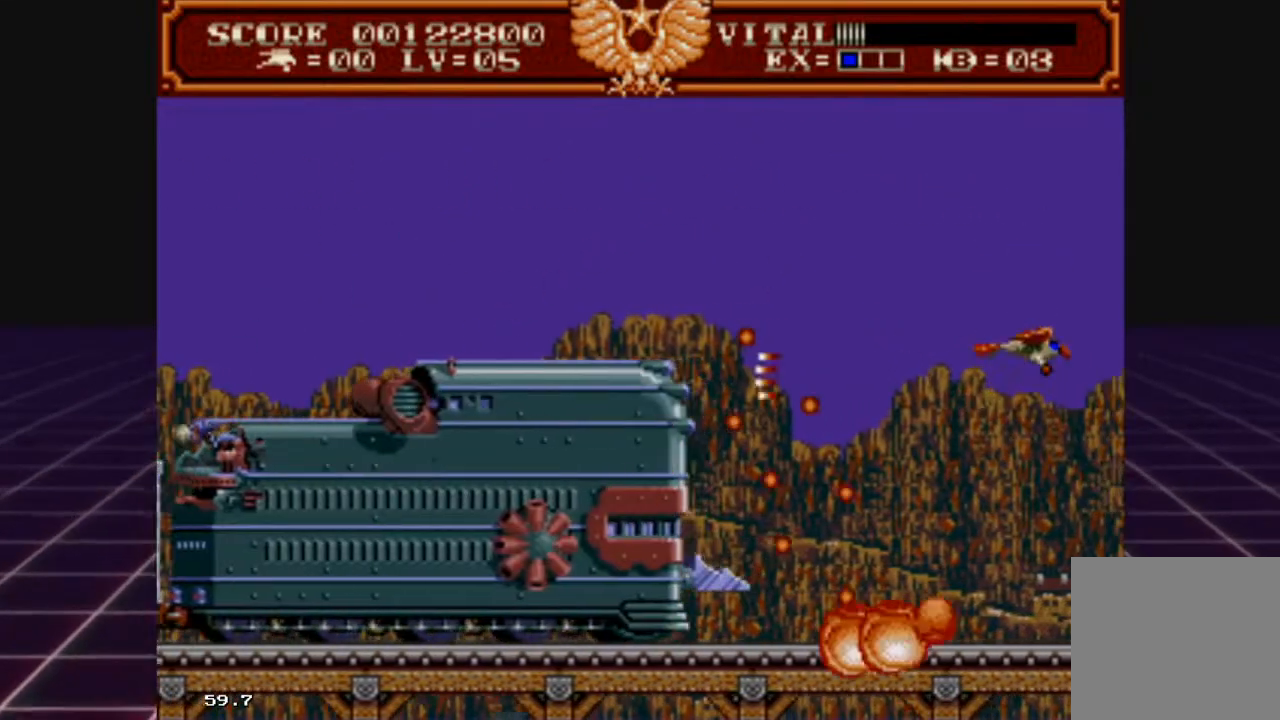
{"buttons": ["L2"], "left_stick": "center", "right_stick": "center", "events": [[67, "left_stick", "up"], [200, "left_stick", "down-right"], [367, "left_stick", "center"]]}
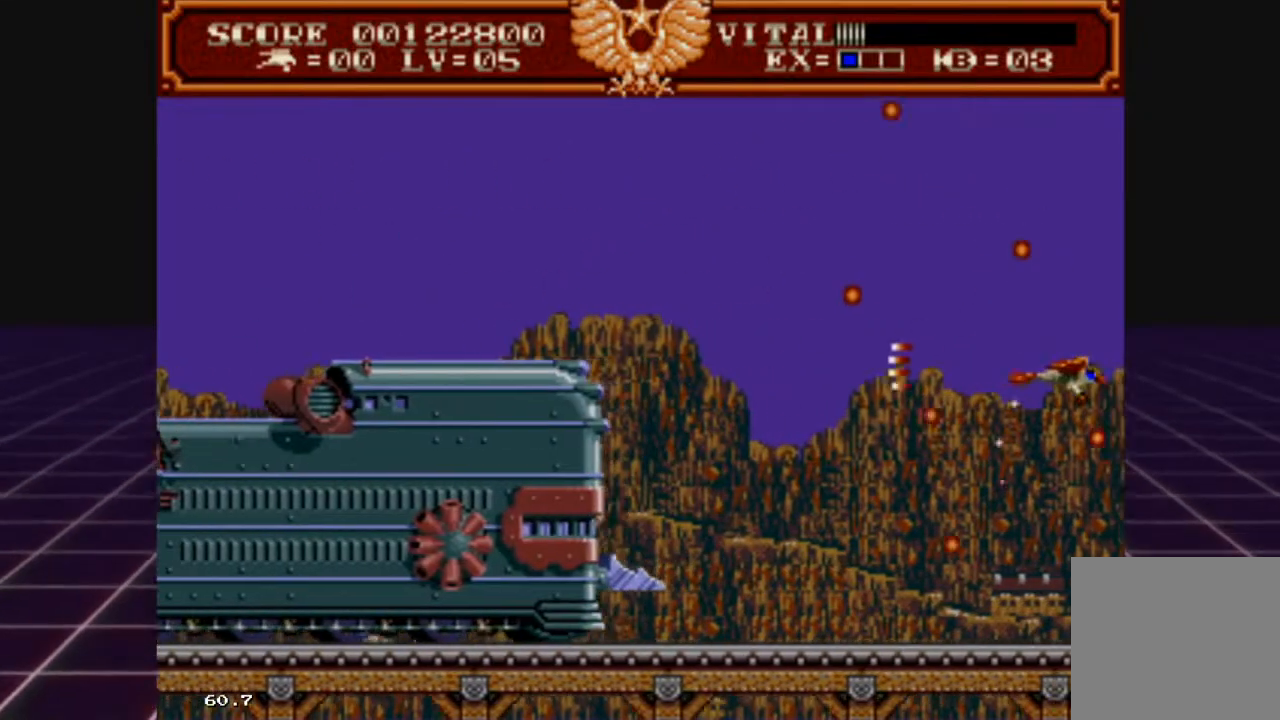
{"buttons": ["L2"], "left_stick": "left", "right_stick": "center", "events": [[33, "left_stick", "up-left"], [167, "left_stick", "up"], [367, "left_stick", "center"], [433, "left_stick", "left"]]}
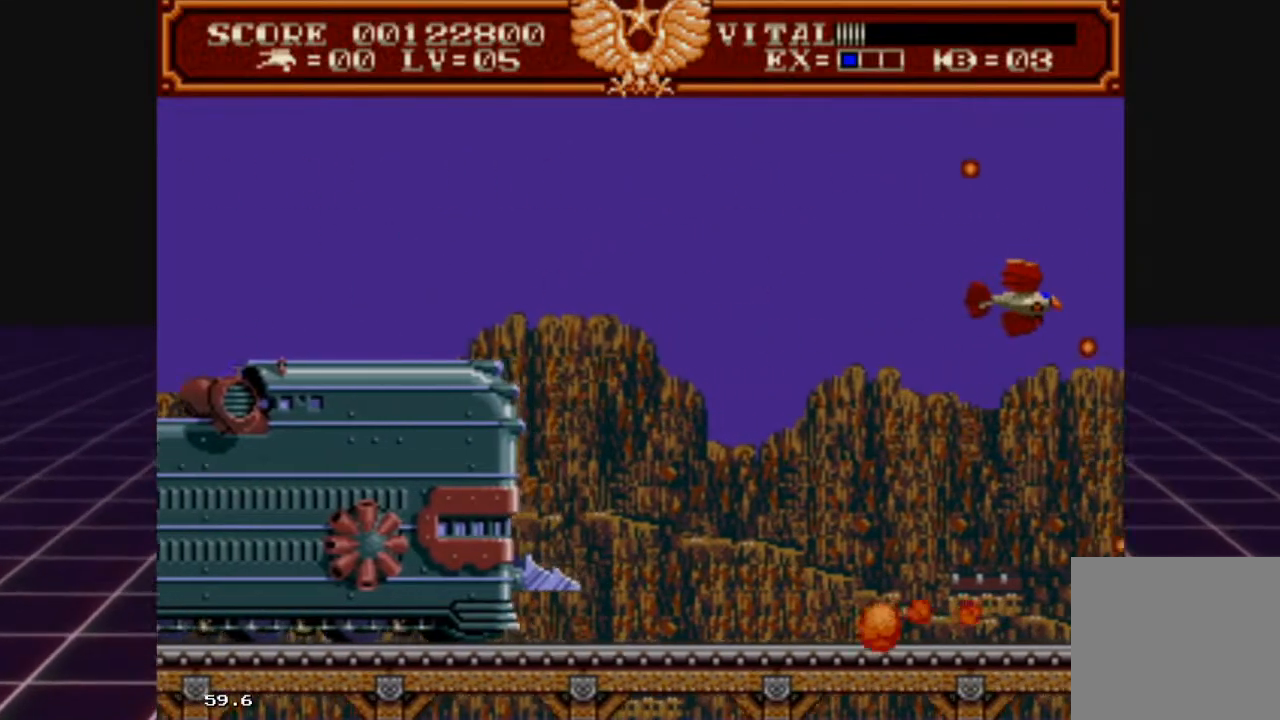
{"buttons": ["L2"], "left_stick": "down", "right_stick": "center", "events": [[133, "left_stick", "center"], [233, "left_stick", "down-right"], [300, "left_stick", "down-left"], [467, "left_stick", "down"]]}
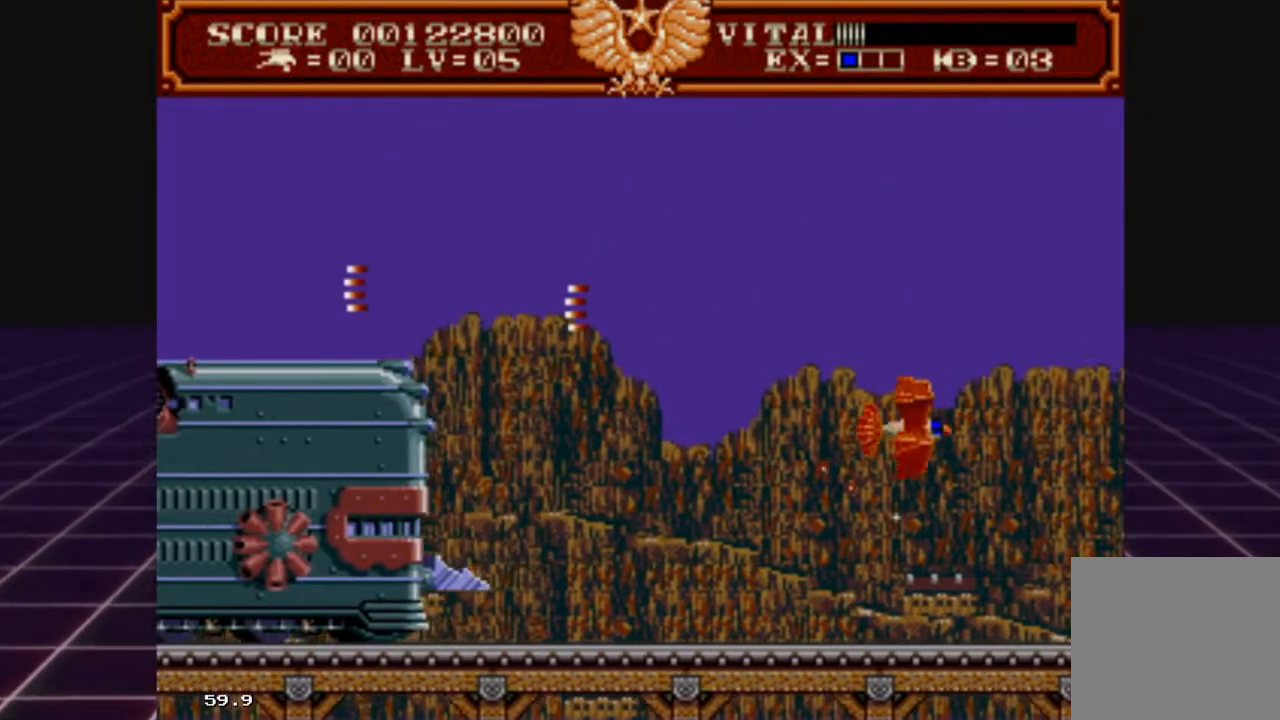
{"buttons": ["L2"], "left_stick": "left", "right_stick": "center", "events": [[133, "left_stick", "right"], [267, "left_stick", "down-right"], [433, "left_stick", "left"]]}
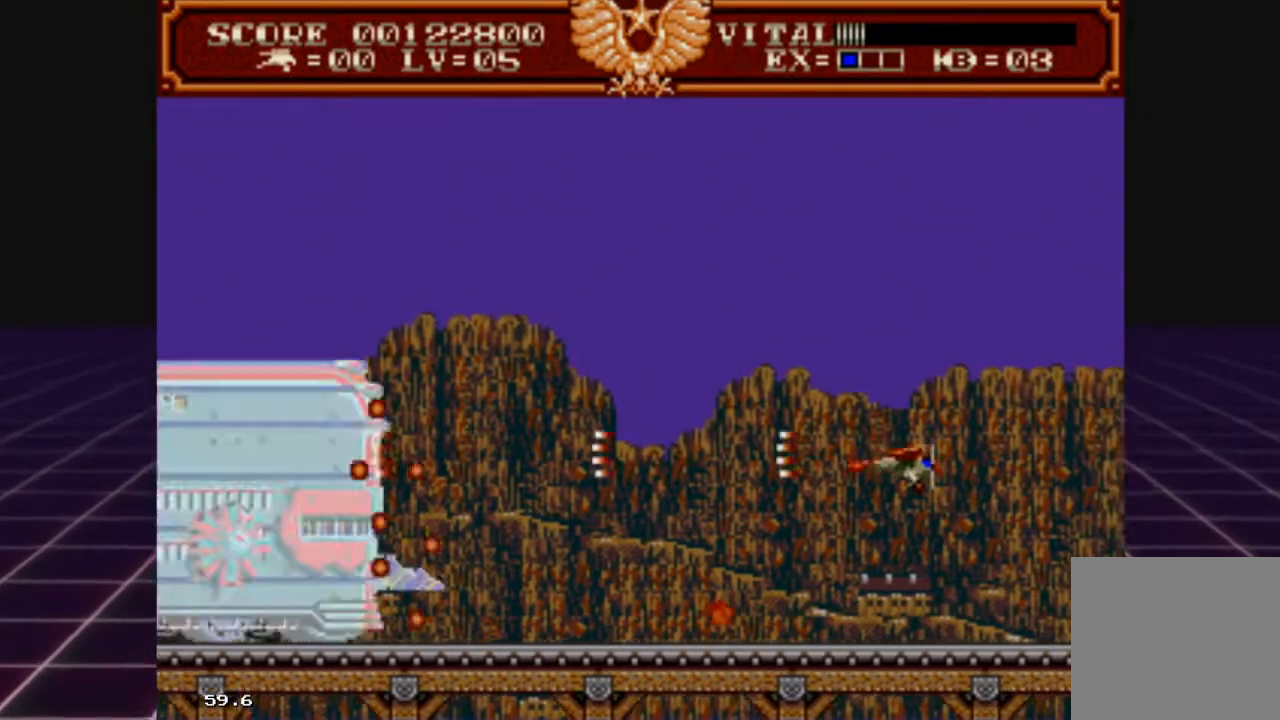
{"buttons": ["L2"], "left_stick": "center", "right_stick": "center", "events": [[200, "left_stick", "right"], [500, "left_stick", "center"]]}
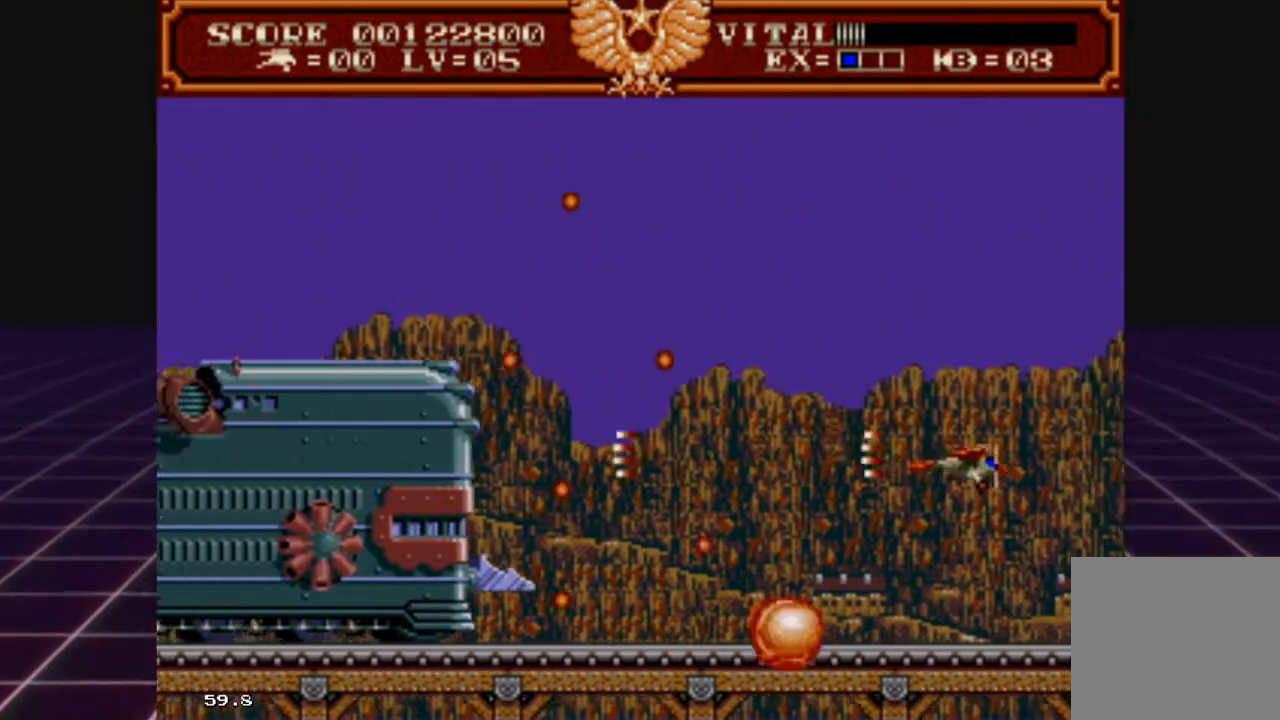
{"buttons": ["L2"], "left_stick": "up", "right_stick": "center", "events": [[33, "left_stick", "left"], [233, "left_stick", "right"], [367, "left_stick", "up"]]}
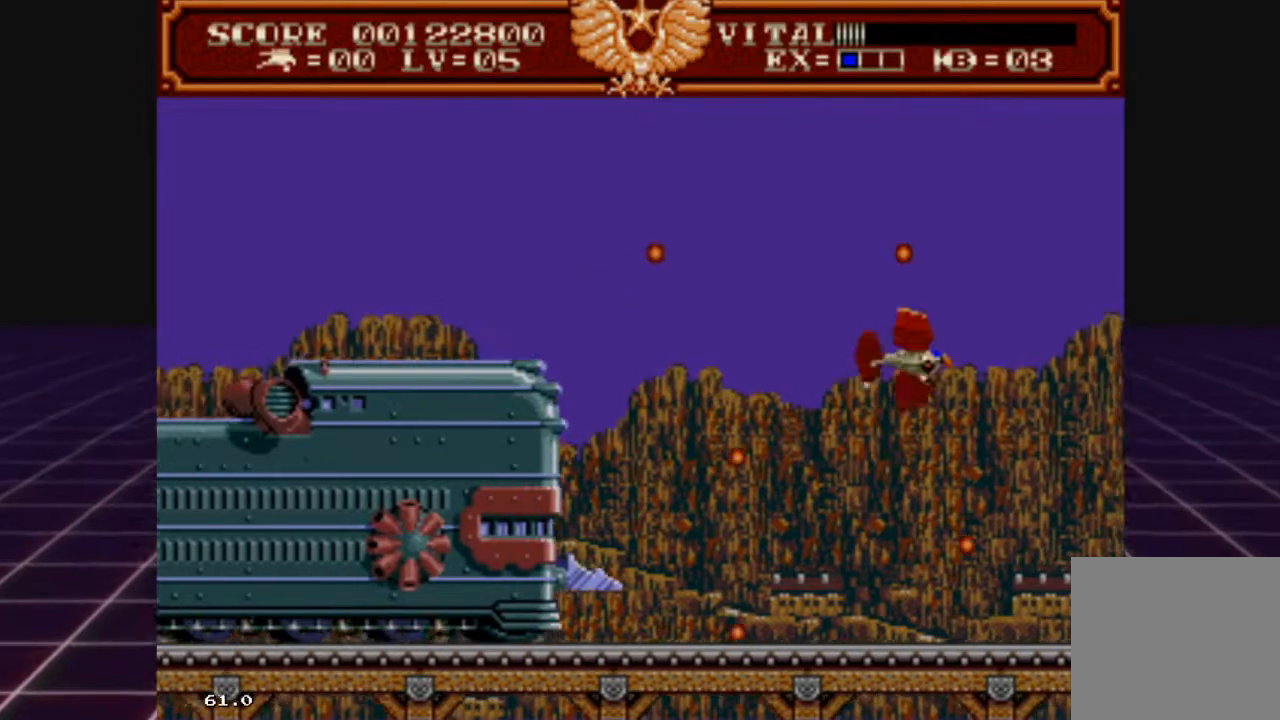
{"buttons": ["L2"], "left_stick": "center", "right_stick": "center", "events": [[100, "left_stick", "down-right"], [233, "left_stick", "up-right"], [433, "left_stick", "center"]]}
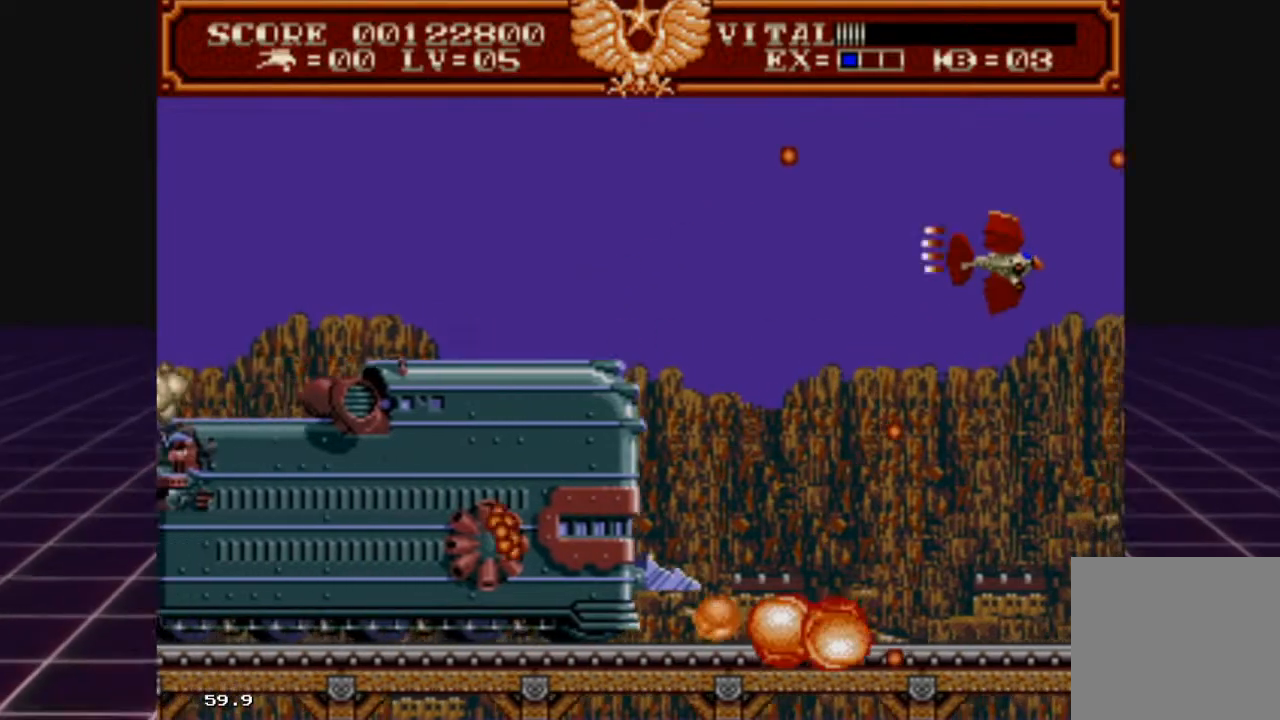
{"buttons": [], "left_stick": "center", "right_stick": "center", "events": [[100, "Y", "down"], [133, "L2", "up"], [267, "Y", "up"]]}
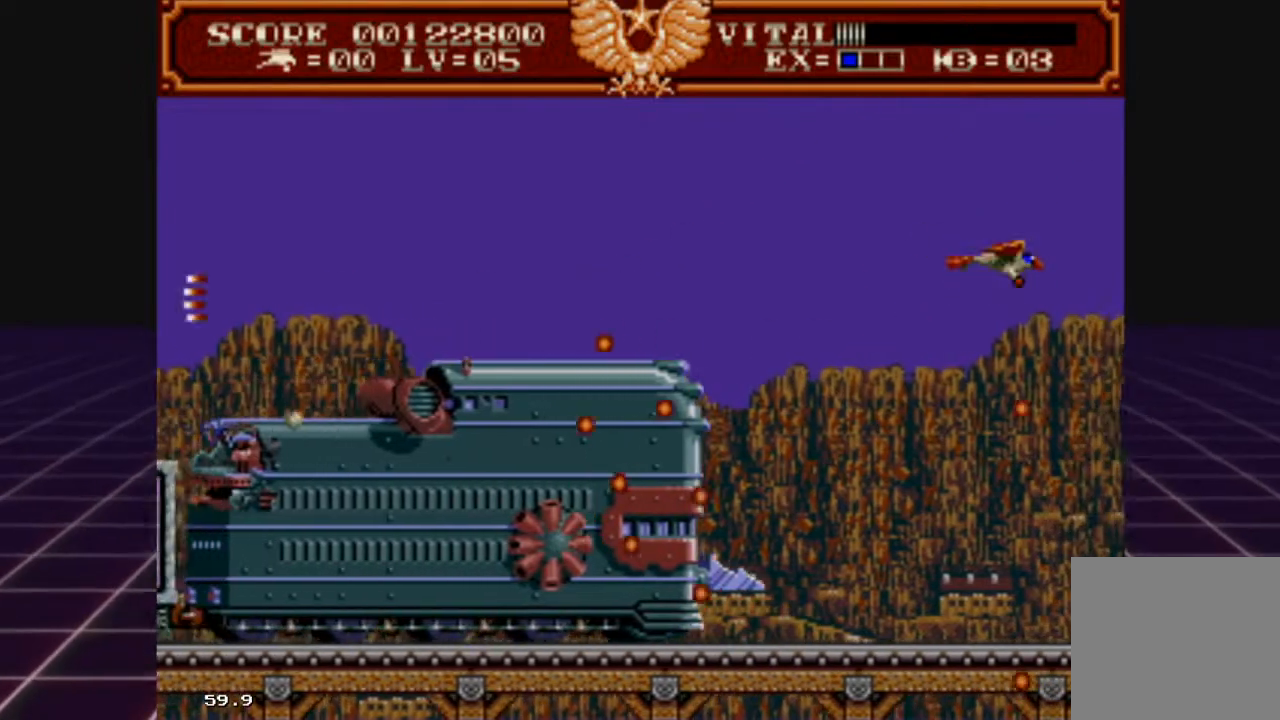
{"buttons": [], "left_stick": "down-right", "right_stick": "center", "events": [[133, "left_stick", "up-right"], [267, "left_stick", "center"], [467, "left_stick", "down-right"]]}
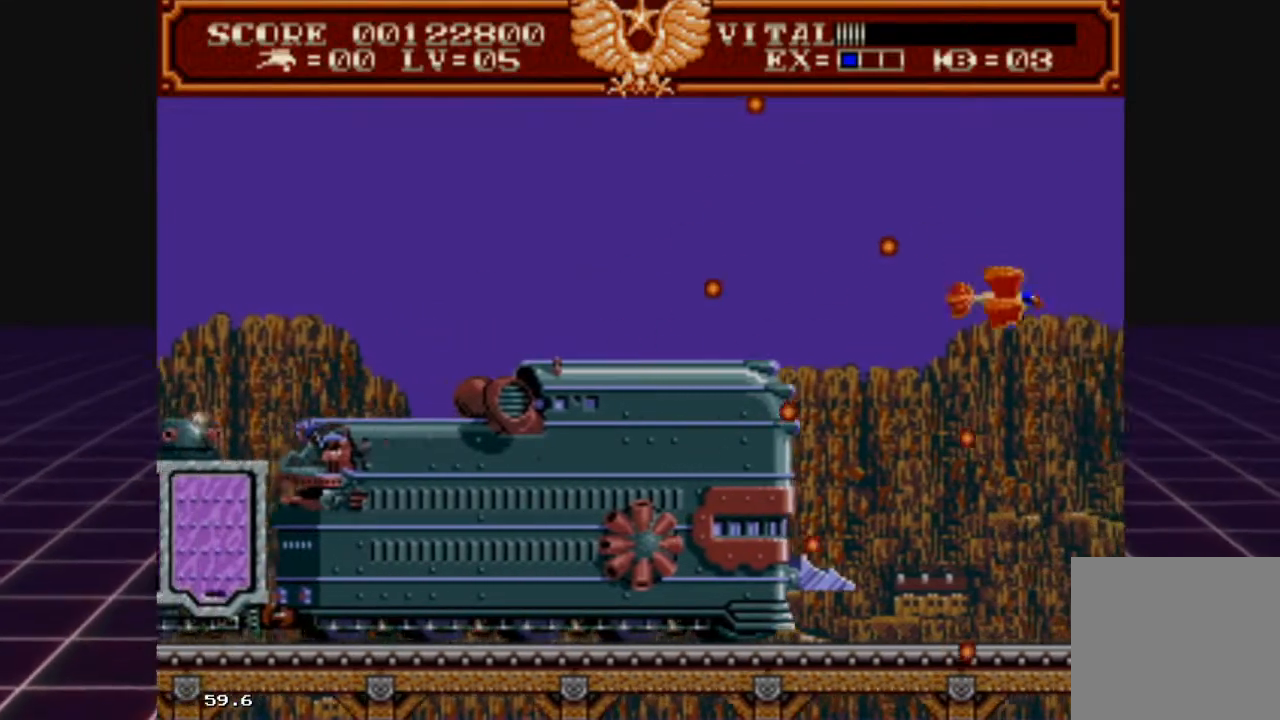
{"buttons": [], "left_stick": "up", "right_stick": "center", "events": [[133, "L1", "down"], [167, "left_stick", "center"], [233, "L1", "up"], [267, "left_stick", "right"], [300, "R1", "down"], [467, "R1", "up"], [467, "left_stick", "up"]]}
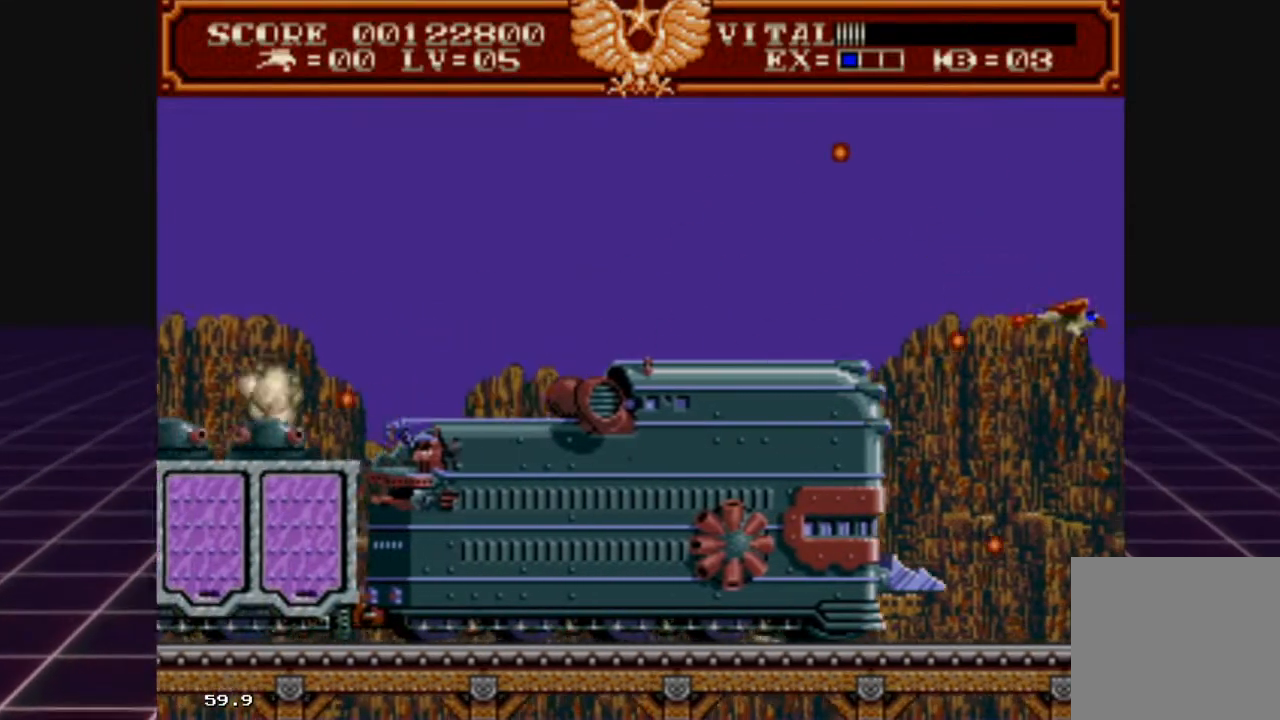
{"buttons": [], "left_stick": "left", "right_stick": "center", "events": [[167, "left_stick", "up-left"], [367, "left_stick", "left"]]}
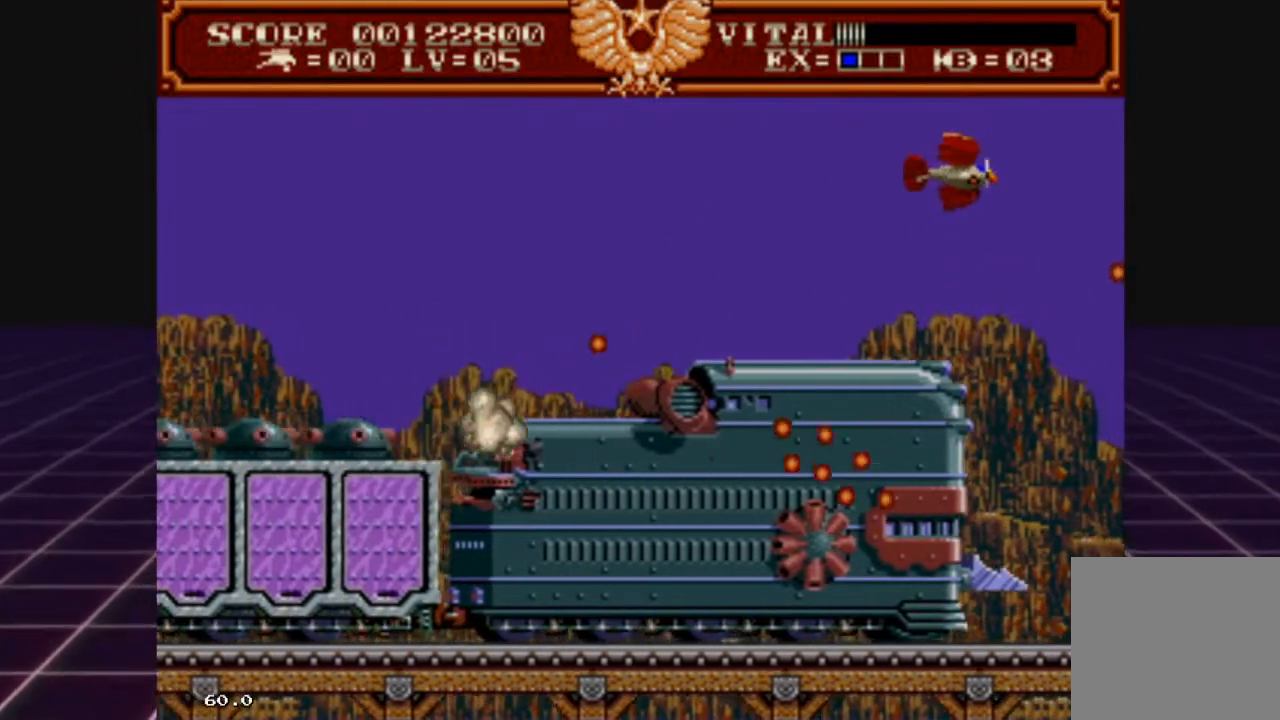
{"buttons": ["A"], "left_stick": "right", "right_stick": "center", "events": [[233, "left_stick", "center"], [333, "left_stick", "up-right"], [400, "A", "down"], [467, "left_stick", "right"]]}
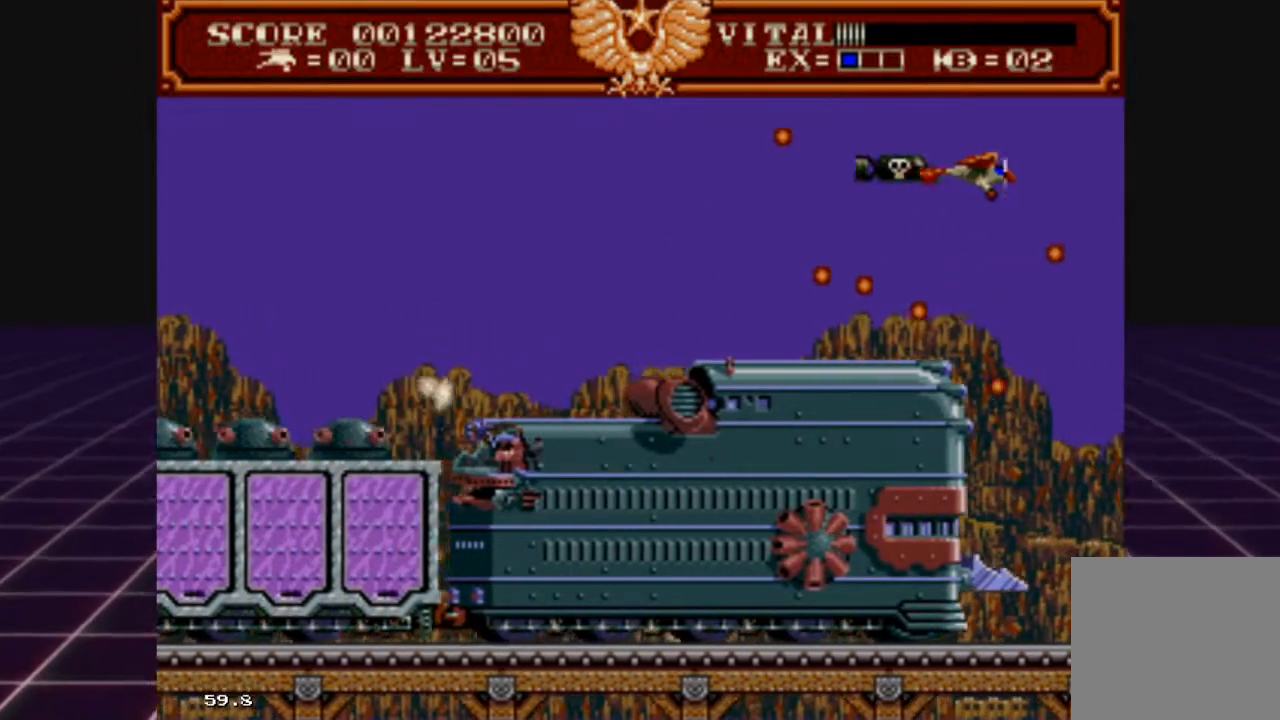
{"buttons": [], "left_stick": "center", "right_stick": "center", "events": [[33, "A", "up"], [67, "left_stick", "left"], [500, "left_stick", "center"]]}
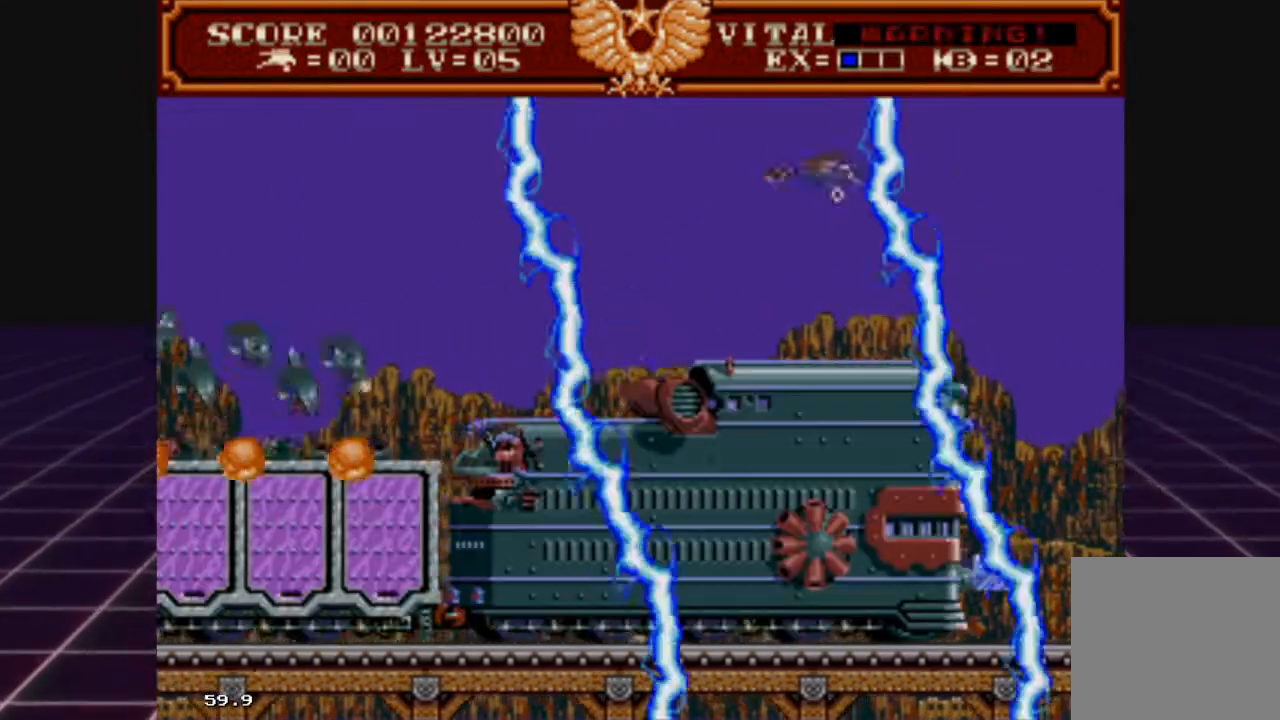
{"buttons": [], "left_stick": "center", "right_stick": "center", "events": [[133, "left_stick", "left"], [467, "left_stick", "center"]]}
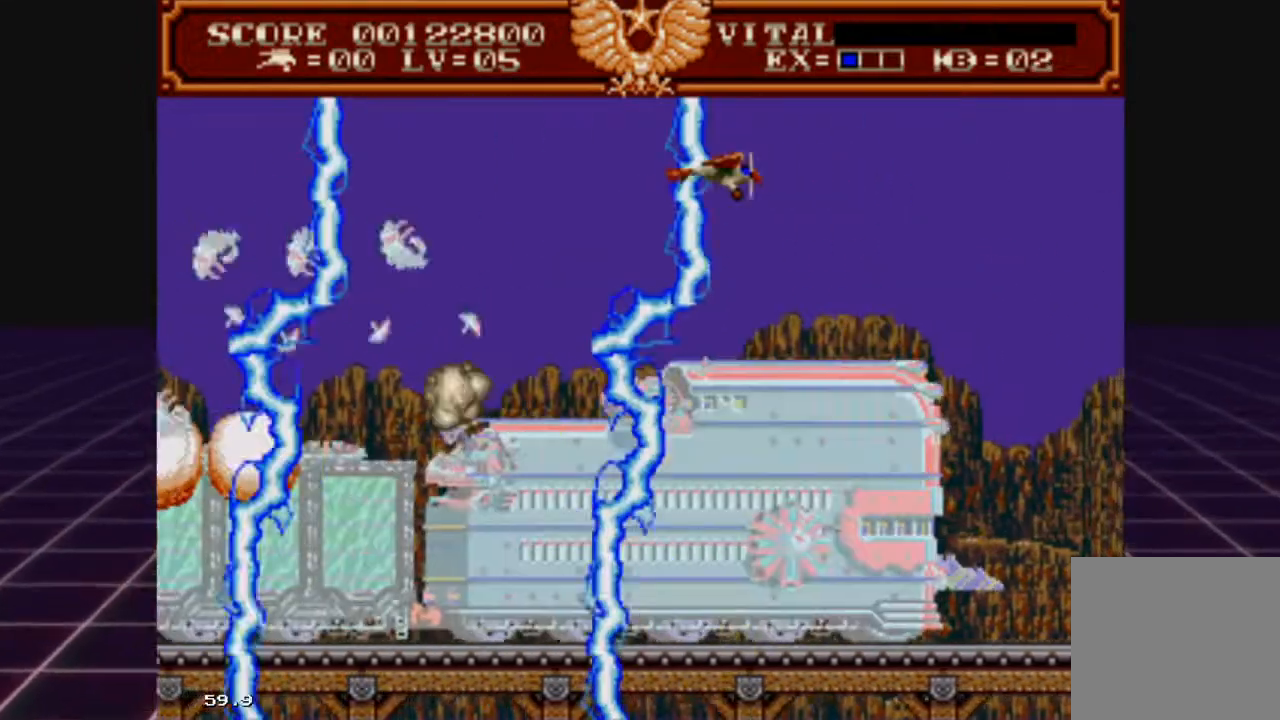
{"buttons": [], "left_stick": "down-right", "right_stick": "center", "events": [[33, "left_stick", "right"], [467, "left_stick", "down-right"]]}
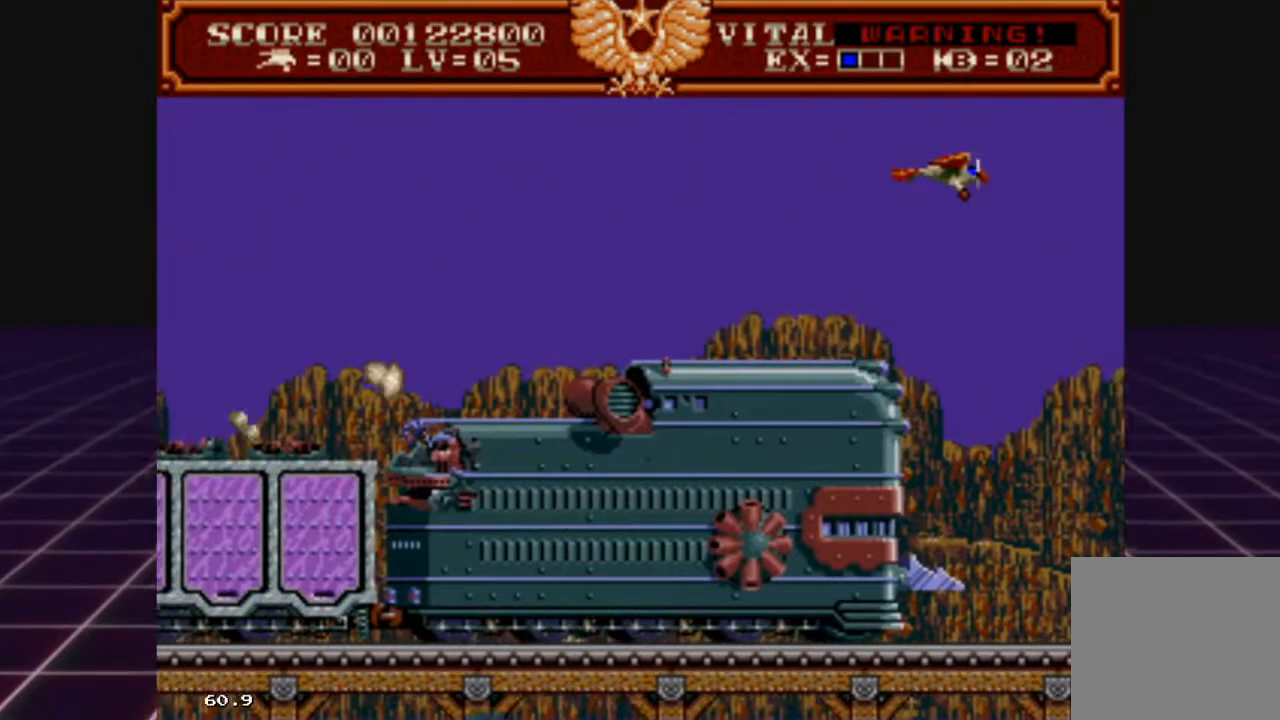
{"buttons": ["L2"], "left_stick": "down-right", "right_stick": "center", "events": [[133, "L2", "down"]]}
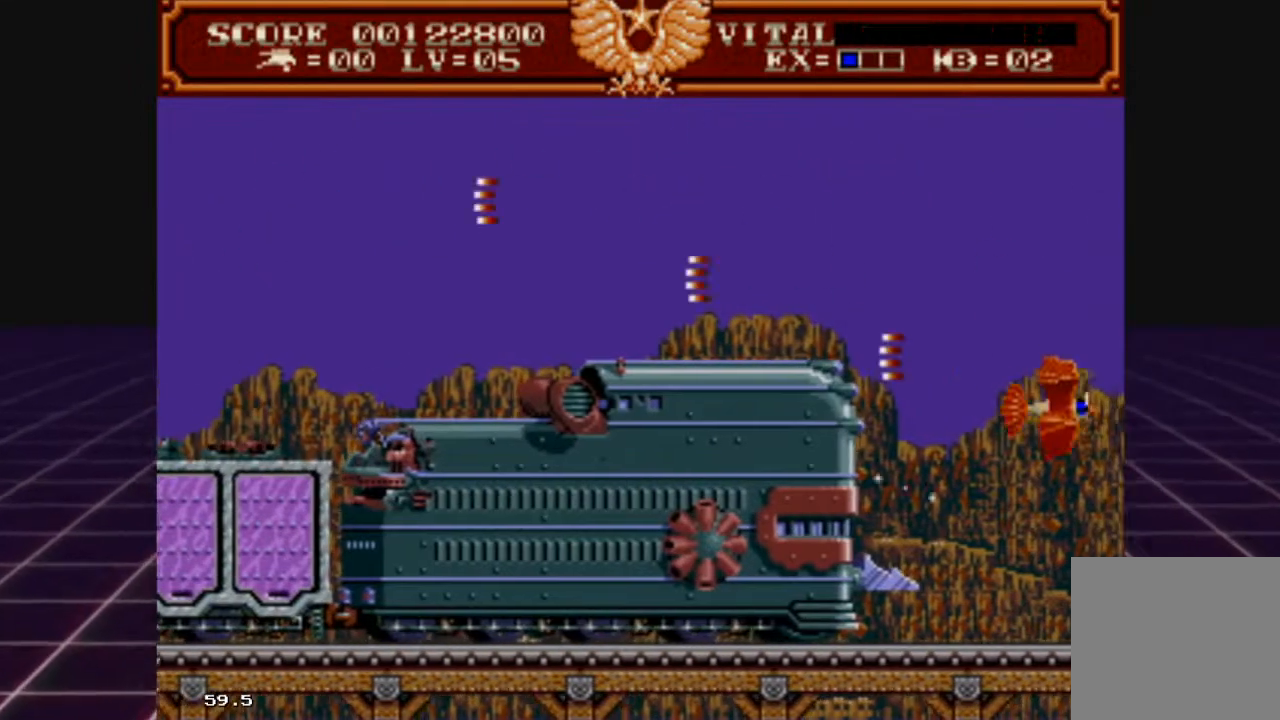
{"buttons": ["L2"], "left_stick": "center", "right_stick": "center", "events": [[167, "left_stick", "center"], [400, "left_stick", "right"], [500, "left_stick", "center"]]}
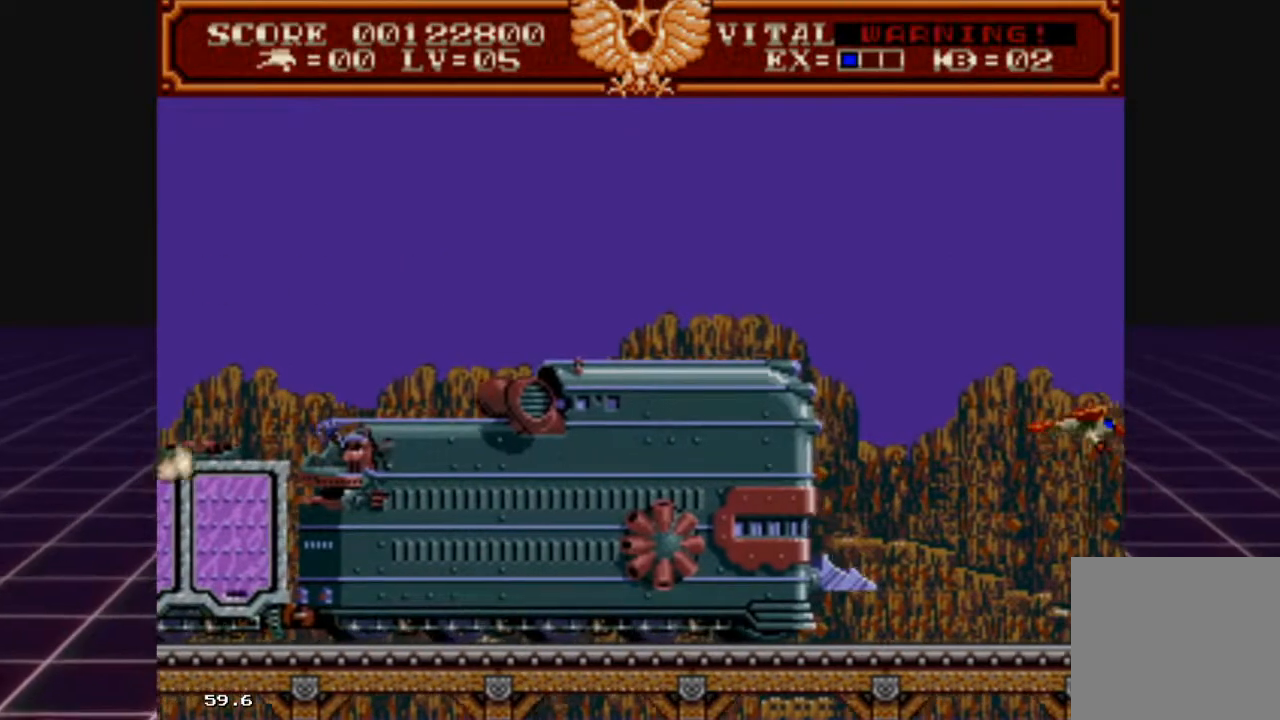
{"buttons": ["L2"], "left_stick": "right", "right_stick": "center", "events": [[233, "left_stick", "left"], [400, "left_stick", "center"], [500, "left_stick", "right"]]}
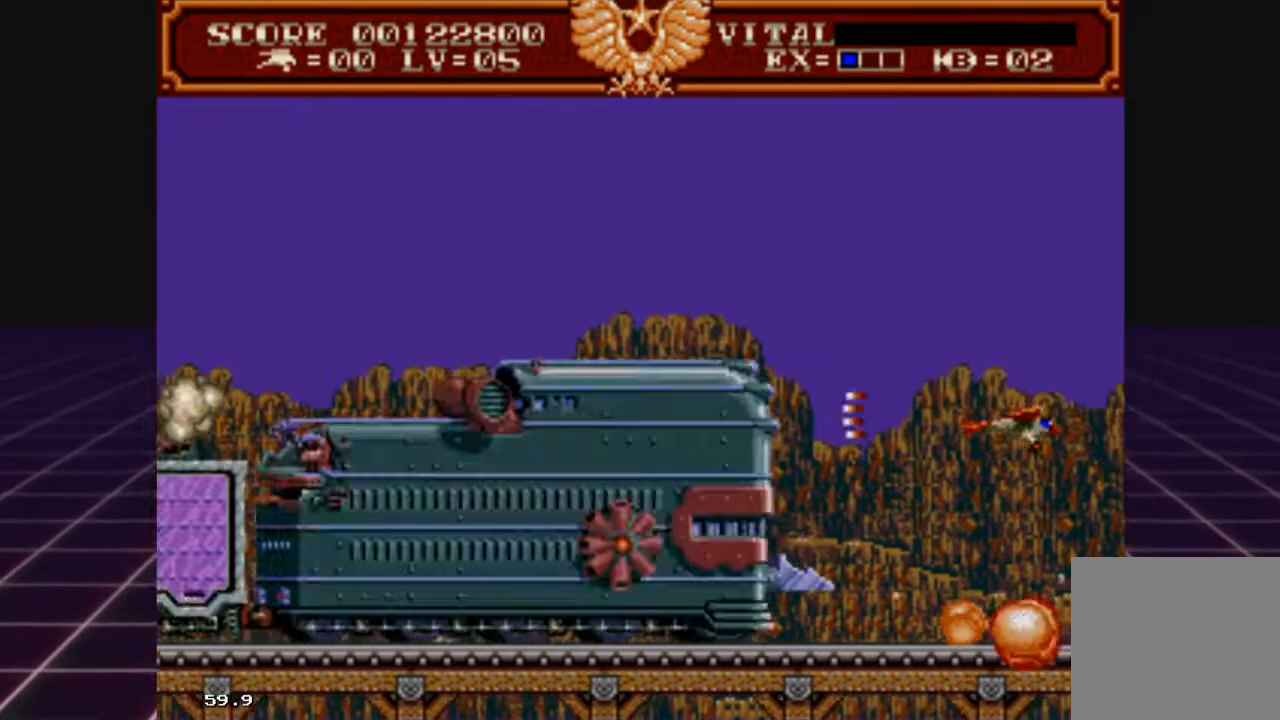
{"buttons": ["L2"], "left_stick": "down-right", "right_stick": "center", "events": [[167, "left_stick", "center"], [233, "left_stick", "left"], [400, "left_stick", "down-right"]]}
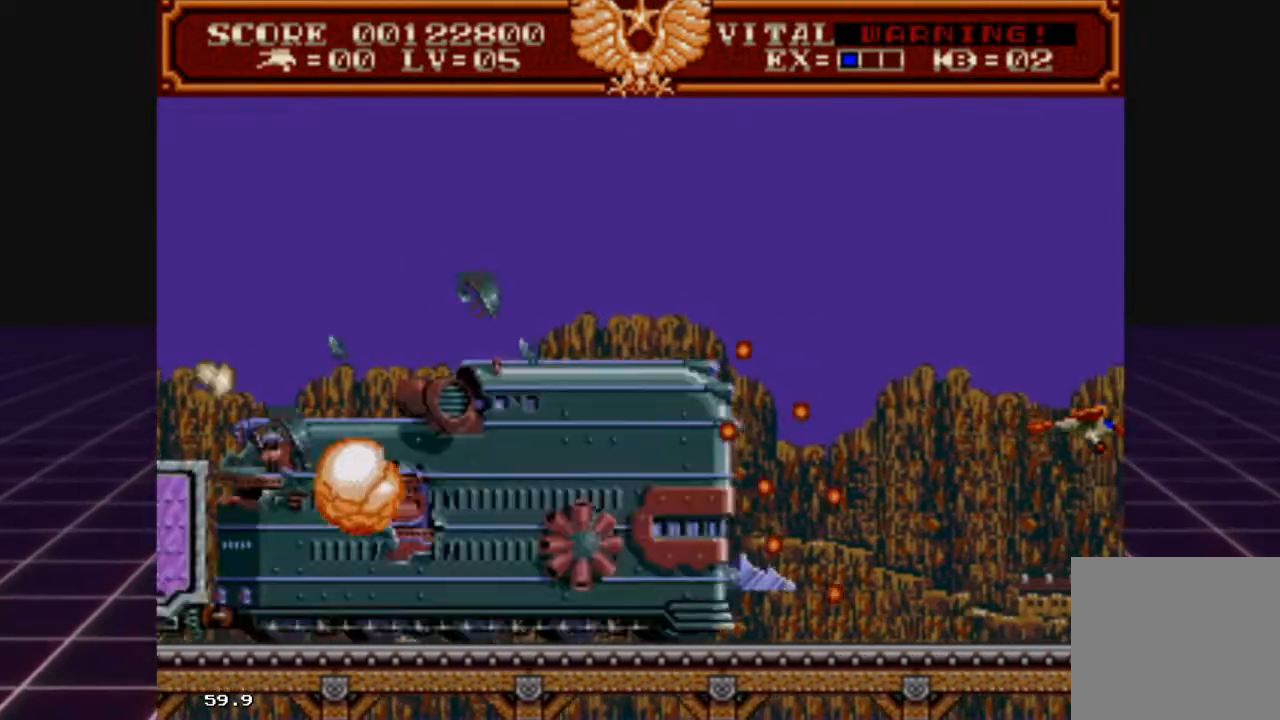
{"buttons": ["L2"], "left_stick": "center", "right_stick": "center", "events": [[100, "left_stick", "center"], [333, "left_stick", "up"], [467, "left_stick", "center"]]}
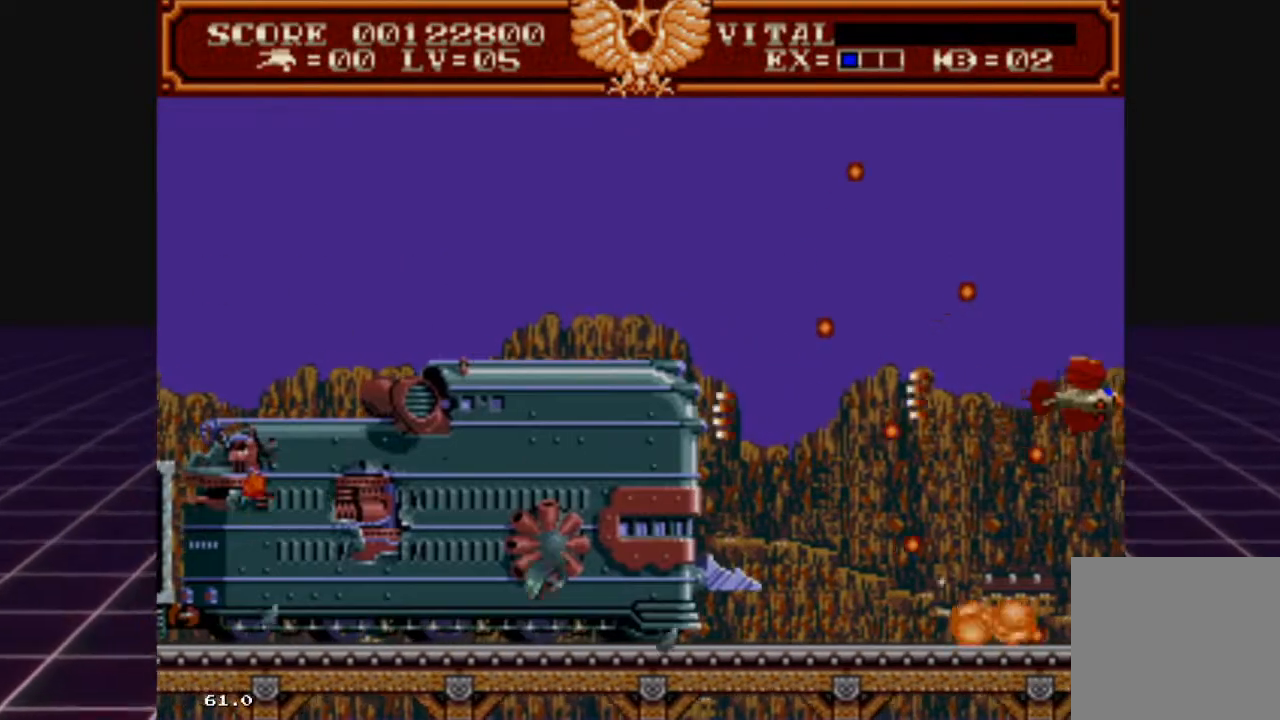
{"buttons": ["L2"], "left_stick": "center", "right_stick": "center", "events": [[133, "left_stick", "up"], [200, "left_stick", "center"], [300, "left_stick", "up"], [467, "left_stick", "center"]]}
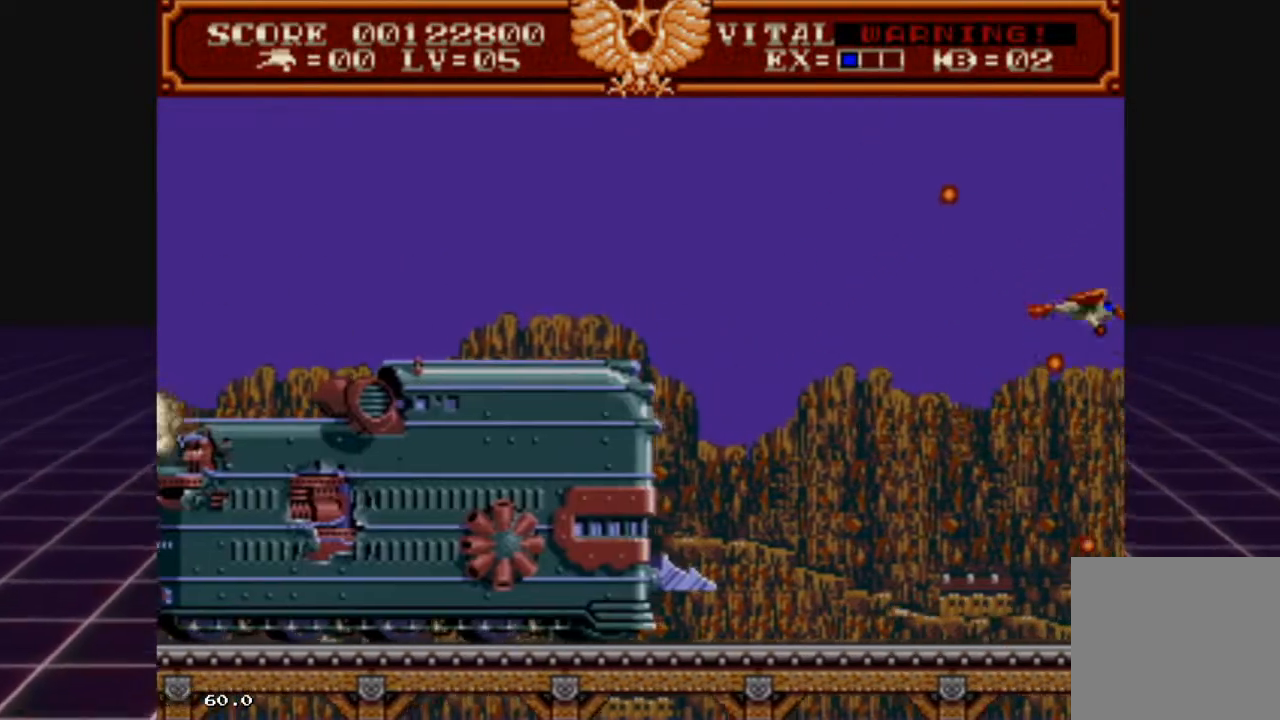
{"buttons": ["L2"], "left_stick": "down-left", "right_stick": "center", "events": [[33, "left_stick", "up"], [167, "left_stick", "center"], [300, "left_stick", "left"], [500, "left_stick", "down-left"]]}
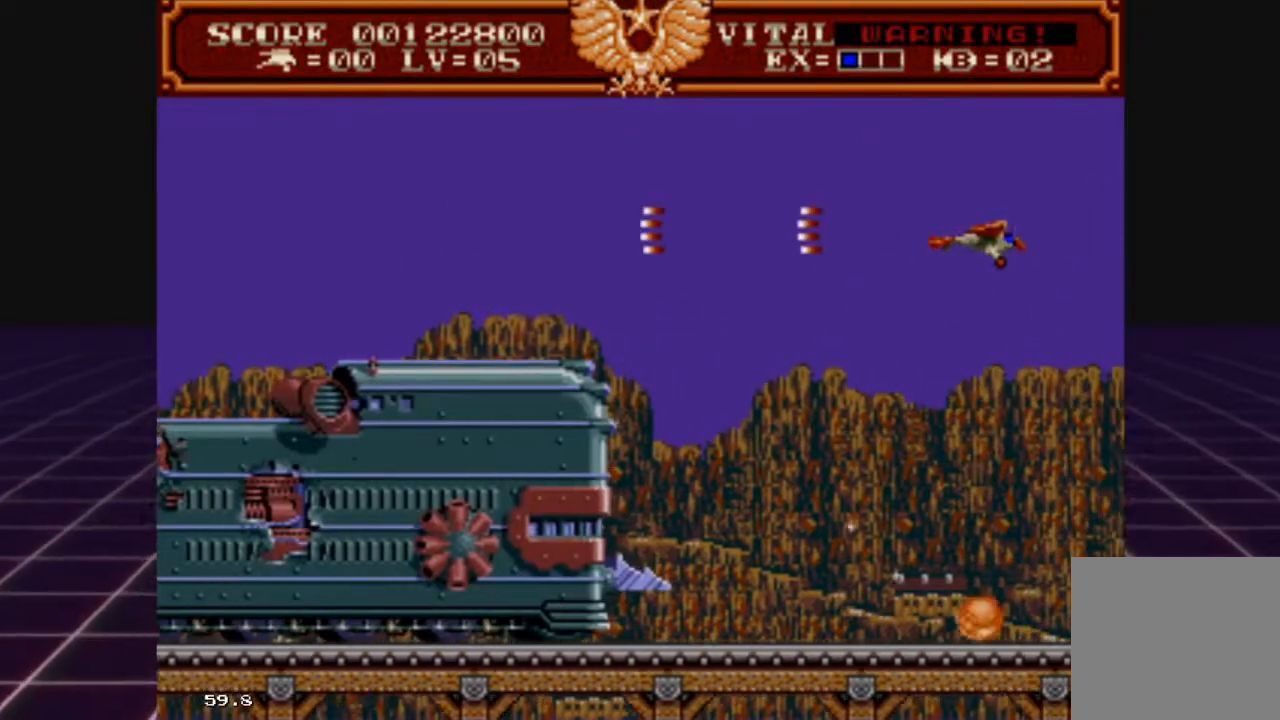
{"buttons": ["L2"], "left_stick": "left", "right_stick": "center", "events": [[67, "left_stick", "down"], [467, "left_stick", "left"]]}